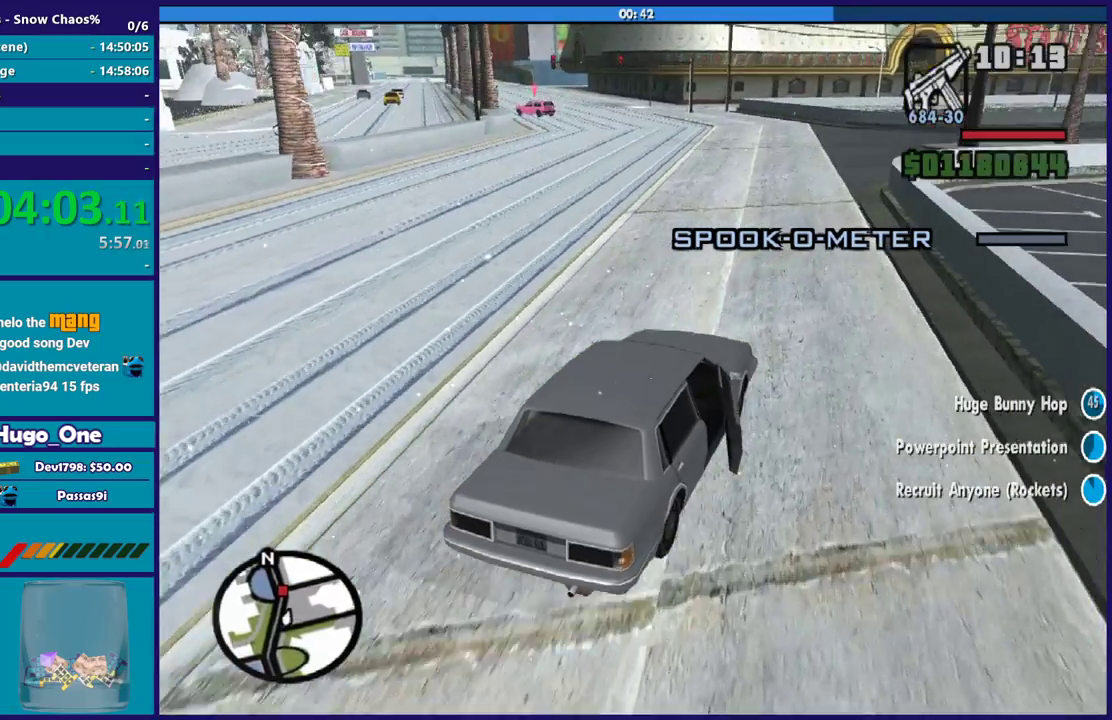
Gameplay with a controller (Xbox layout); each line is a JSON object with the inputs held at the frame after it. "events" lists button and stick changes between this image and that frame as [ms after this image, input, new state], when the widget could be followed in between.
{"buttons": [], "left_stick": "right", "right_stick": "left", "events": [[134, "left_stick", "center"], [167, "right_stick", "left"], [234, "R2", "up"], [267, "left_stick", "up-left"], [401, "left_stick", "center"], [467, "left_stick", "right"]]}
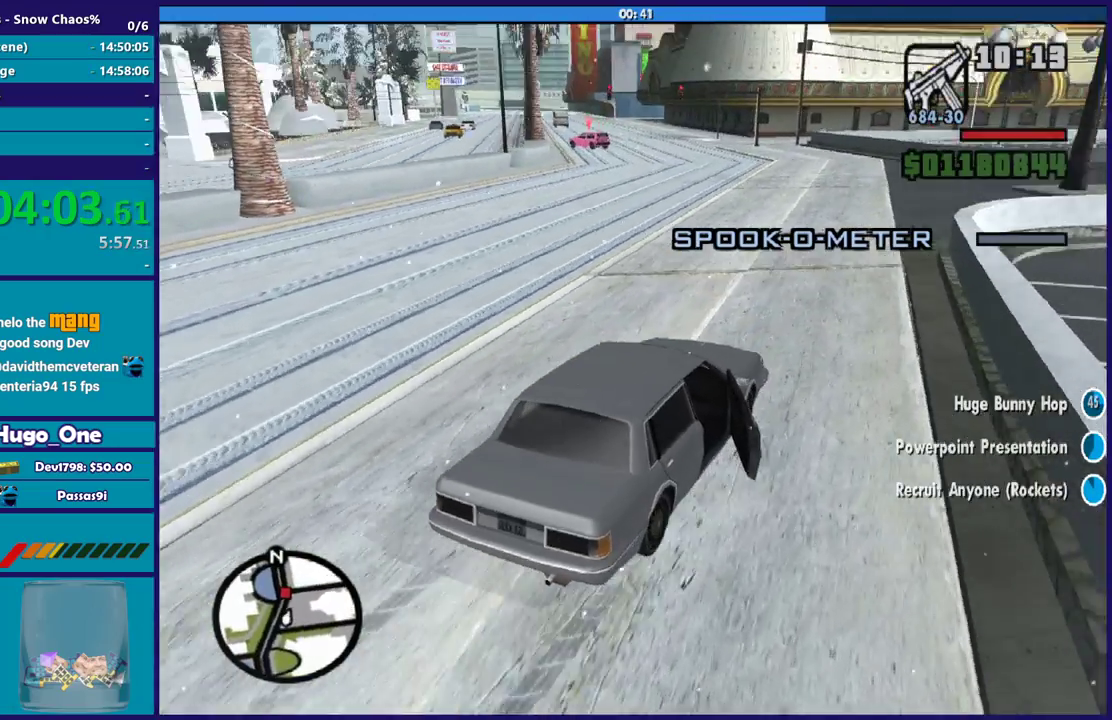
{"buttons": [], "left_stick": "right", "right_stick": "left", "events": [[33, "L2", "down"], [33, "left_stick", "up-right"], [133, "left_stick", "center"], [167, "L2", "up"], [200, "left_stick", "right"], [300, "L2", "down"], [333, "left_stick", "up"], [434, "L2", "up"], [434, "left_stick", "right"]]}
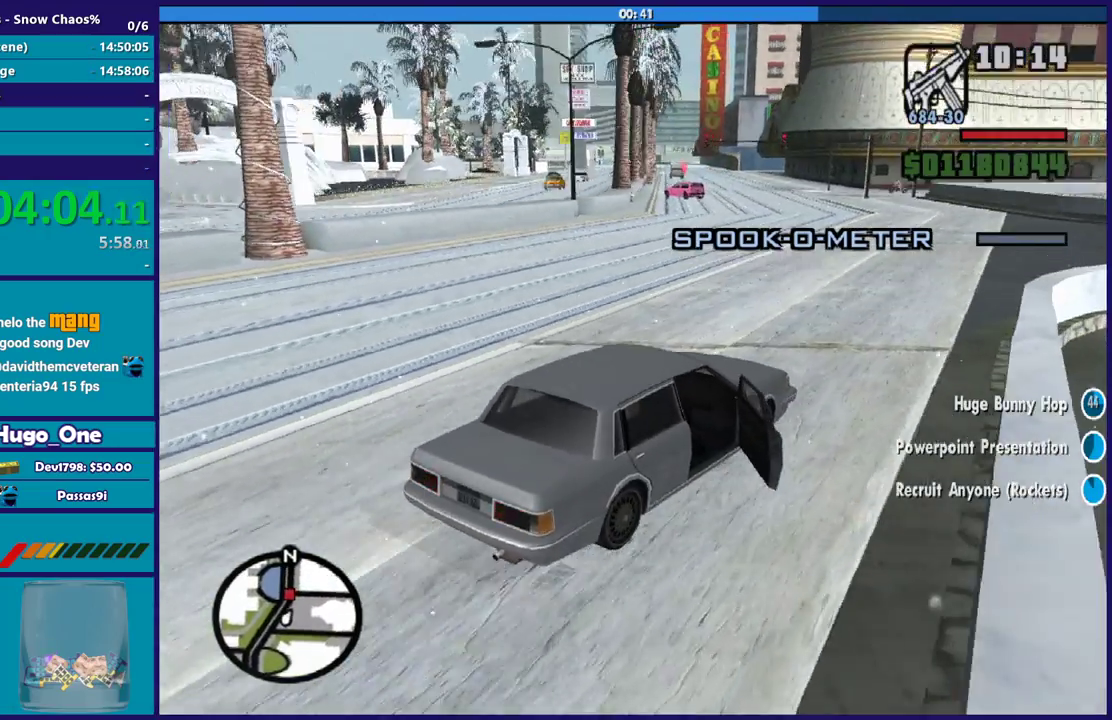
{"buttons": ["L2"], "left_stick": "center", "right_stick": "down-left", "events": [[34, "right_stick", "down-left"], [67, "left_stick", "down-right"], [167, "left_stick", "left"], [334, "L2", "down"], [434, "left_stick", "center"]]}
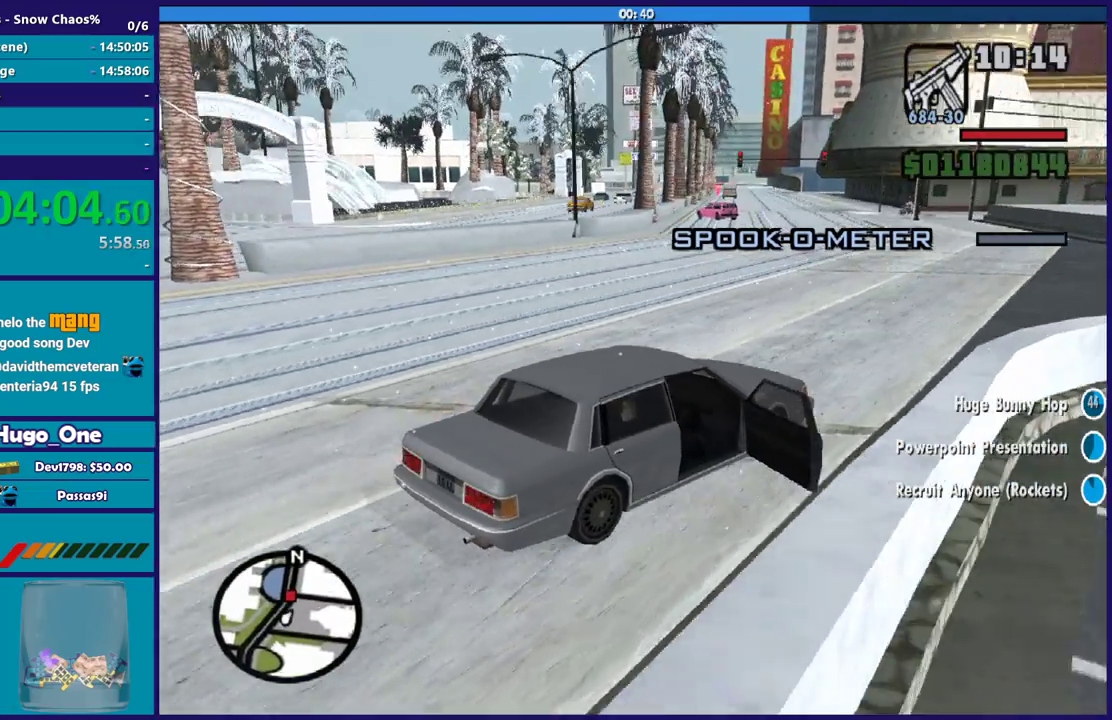
{"buttons": [], "left_stick": "center", "right_stick": "center", "events": [[67, "L2", "up"], [133, "left_stick", "left"], [333, "left_stick", "center"], [367, "right_stick", "center"]]}
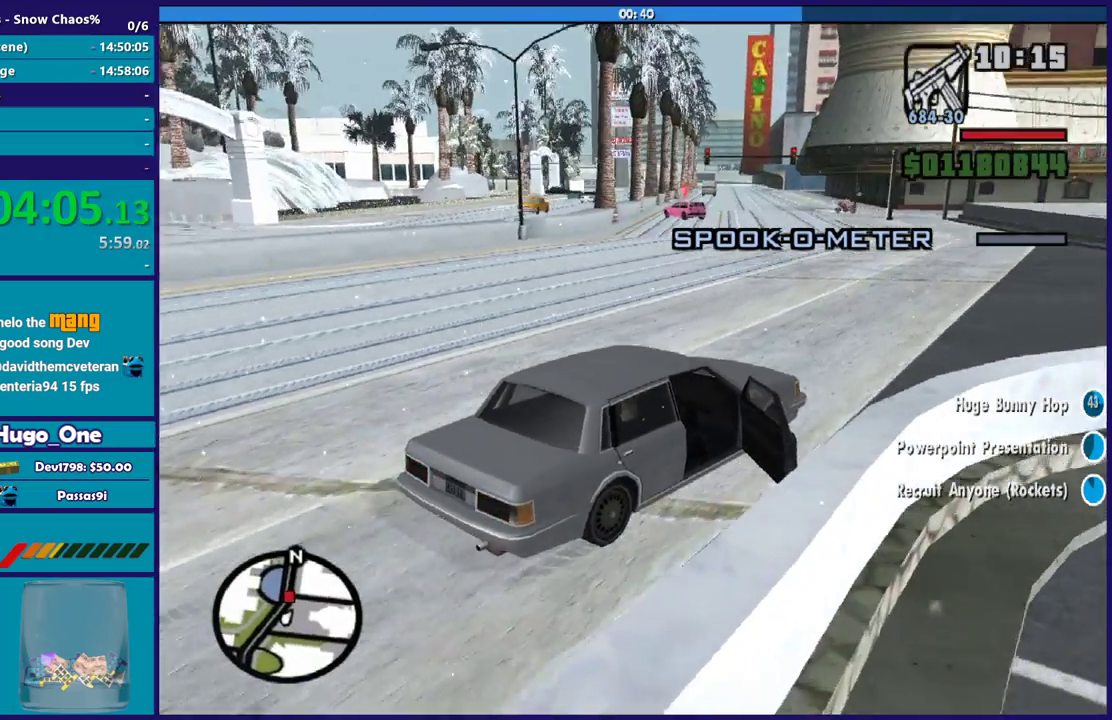
{"buttons": [], "left_stick": "down-right", "right_stick": "down-left", "events": [[67, "right_stick", "down-left"], [134, "left_stick", "down-right"]]}
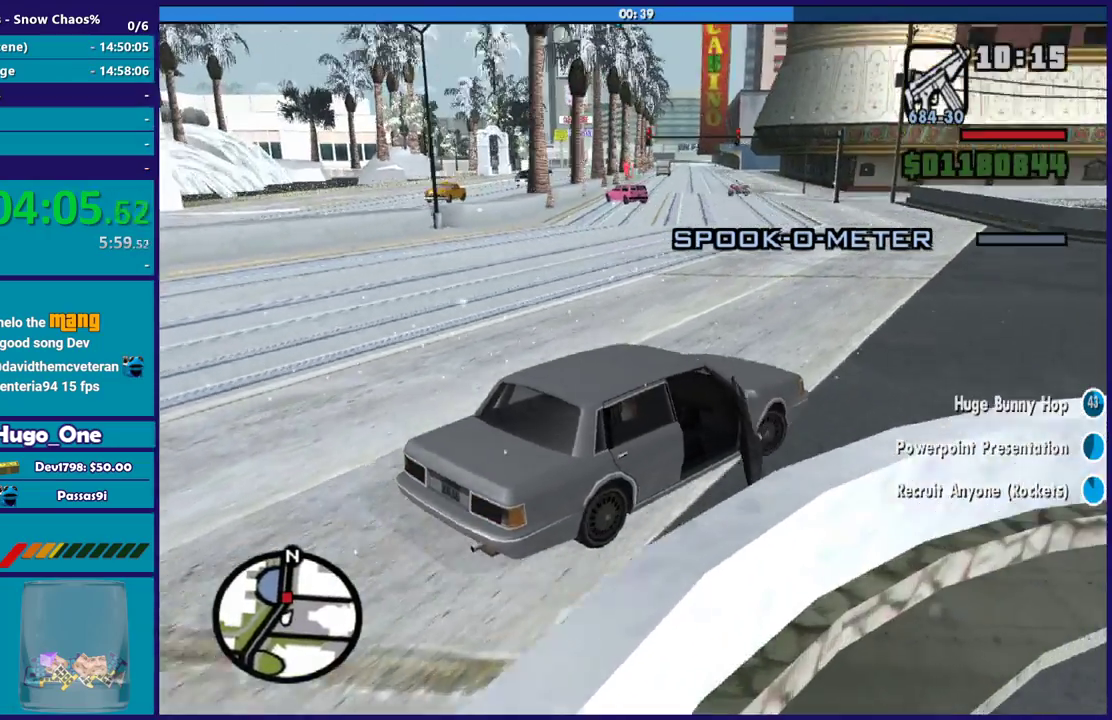
{"buttons": [], "left_stick": "down-right", "right_stick": "left", "events": [[200, "right_stick", "left"]]}
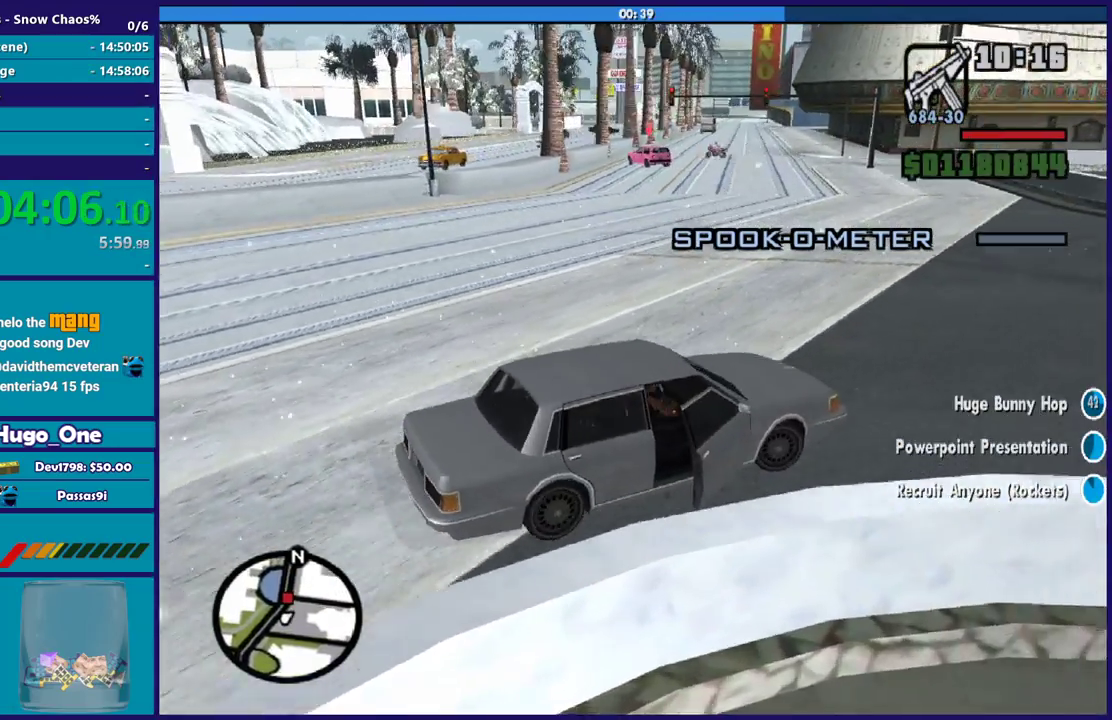
{"buttons": ["R2"], "left_stick": "left", "right_stick": "left", "events": [[134, "R2", "down"], [134, "left_stick", "center"], [334, "left_stick", "left"]]}
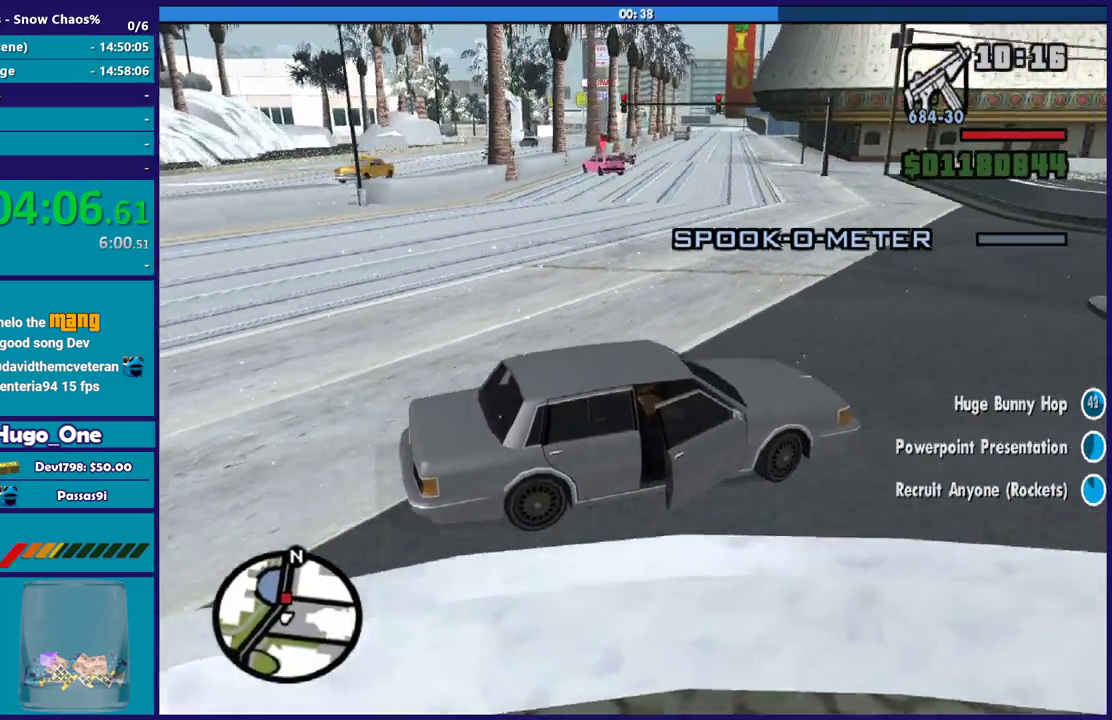
{"buttons": [], "left_stick": "left", "right_stick": "down-left", "events": [[167, "R2", "up"], [434, "right_stick", "down-left"]]}
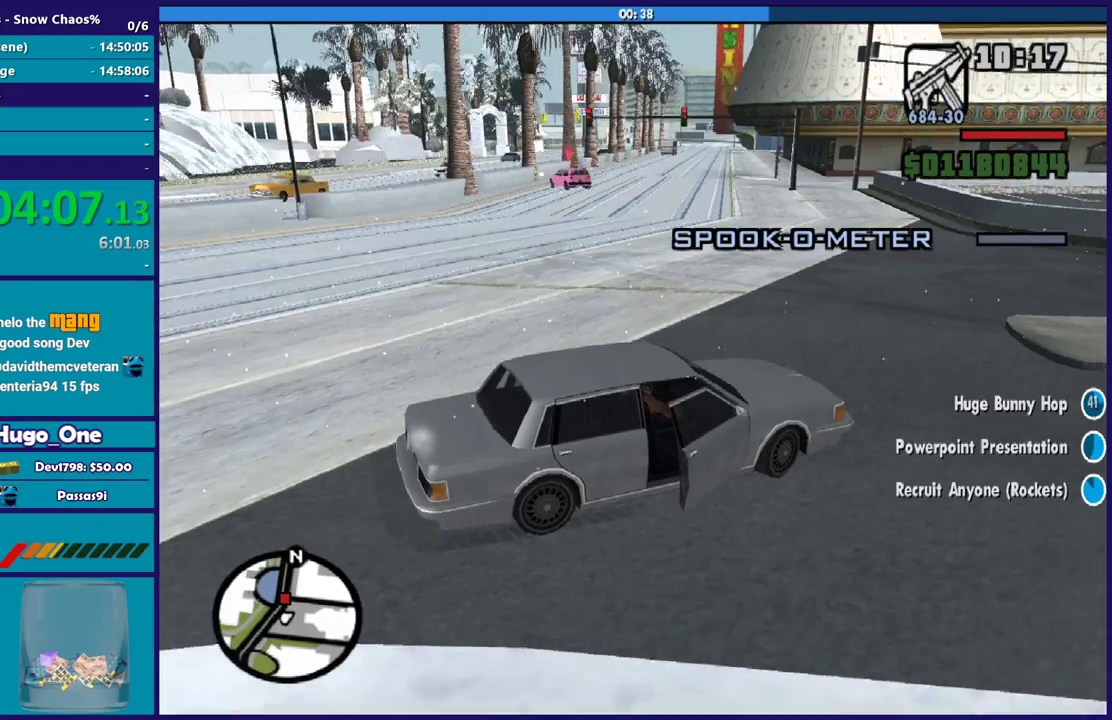
{"buttons": [], "left_stick": "left", "right_stick": "down-left", "events": []}
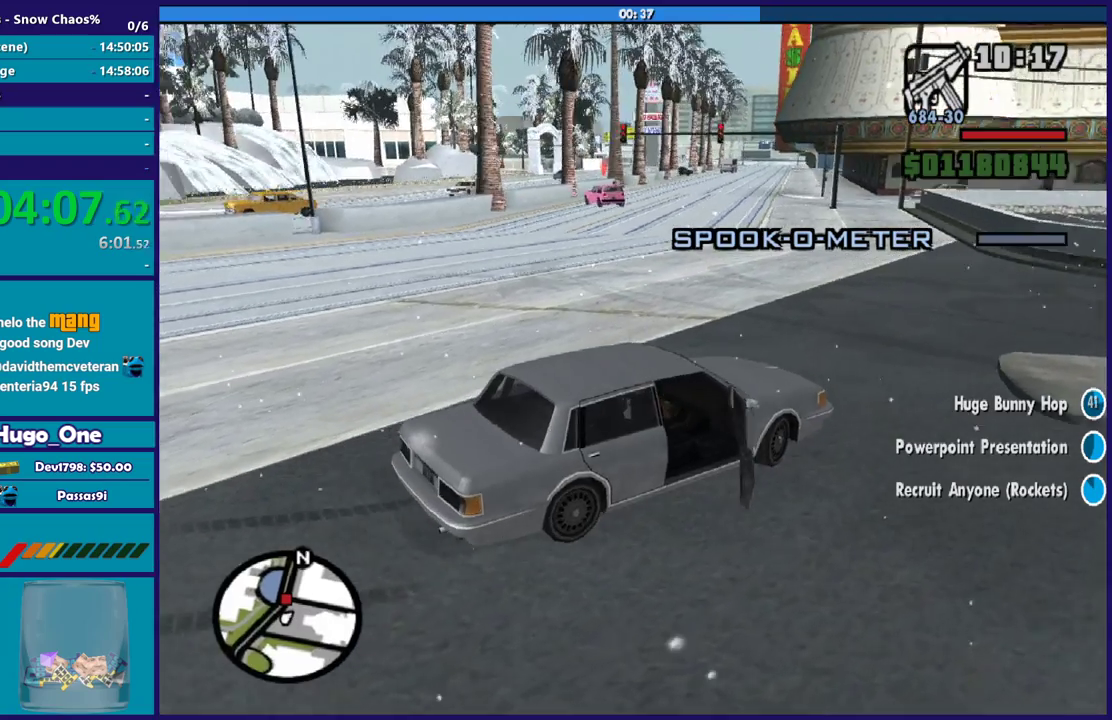
{"buttons": ["L2"], "left_stick": "left", "right_stick": "center", "events": [[67, "R2", "down"], [133, "right_stick", "left"], [200, "R2", "up"], [233, "right_stick", "down-left"], [300, "L2", "down"], [333, "right_stick", "center"]]}
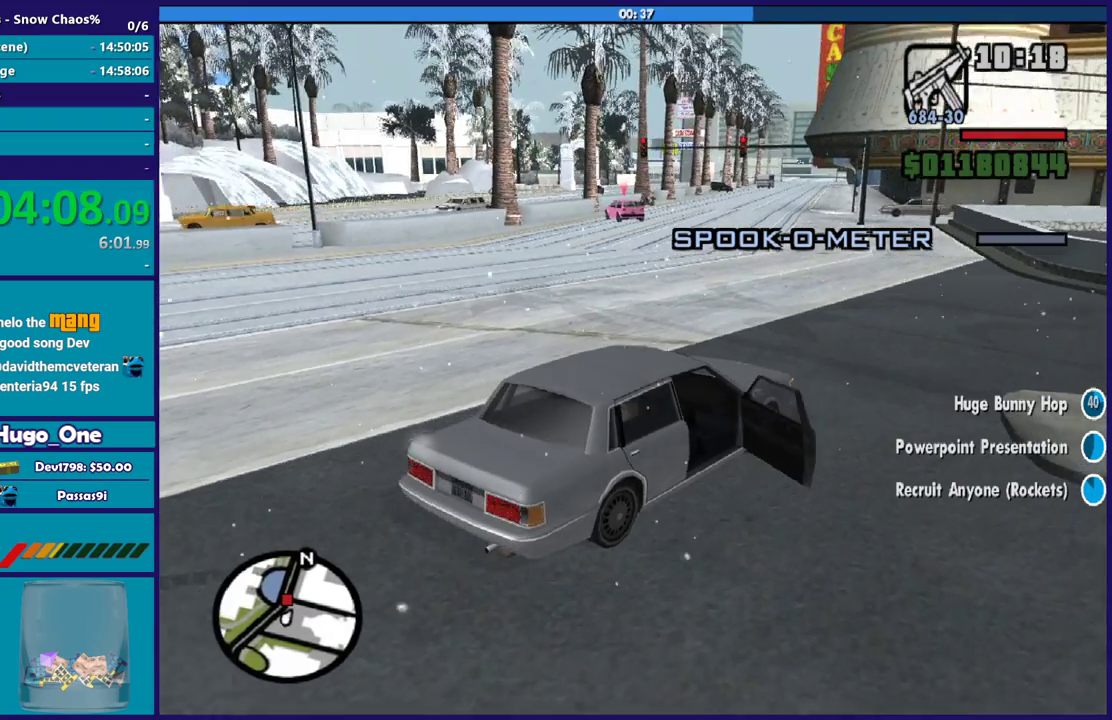
{"buttons": [], "left_stick": "center", "right_stick": "center", "events": [[34, "left_stick", "center"], [134, "right_stick", "left"], [367, "right_stick", "center"], [401, "L2", "up"]]}
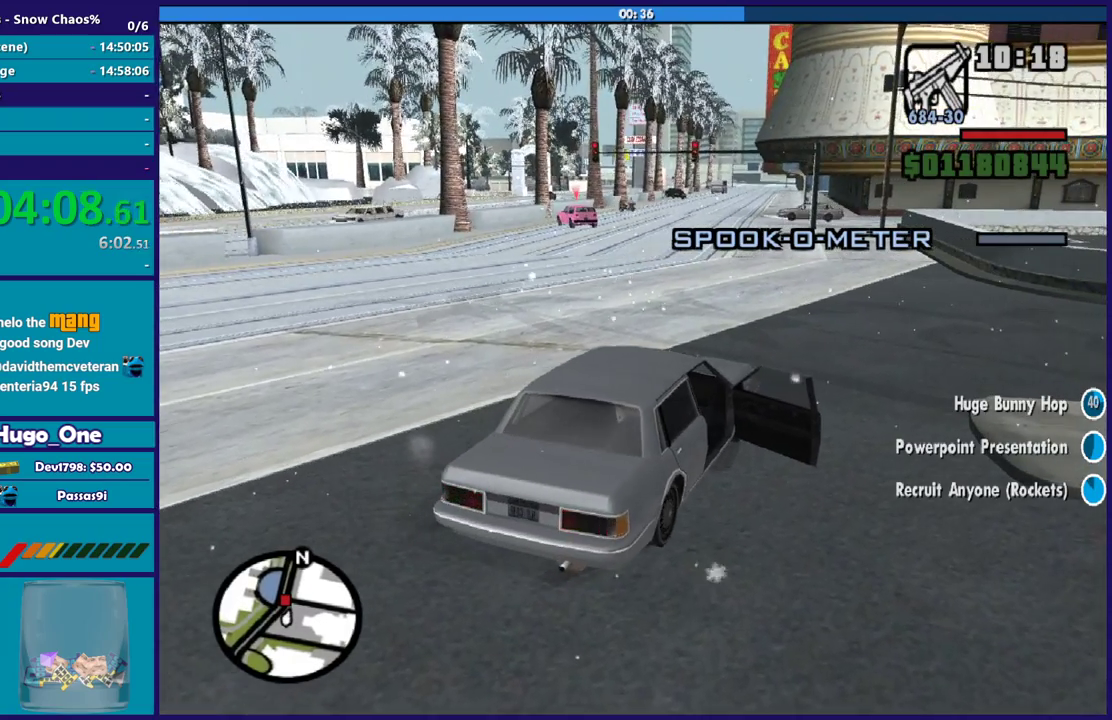
{"buttons": [], "left_stick": "center", "right_stick": "center", "events": []}
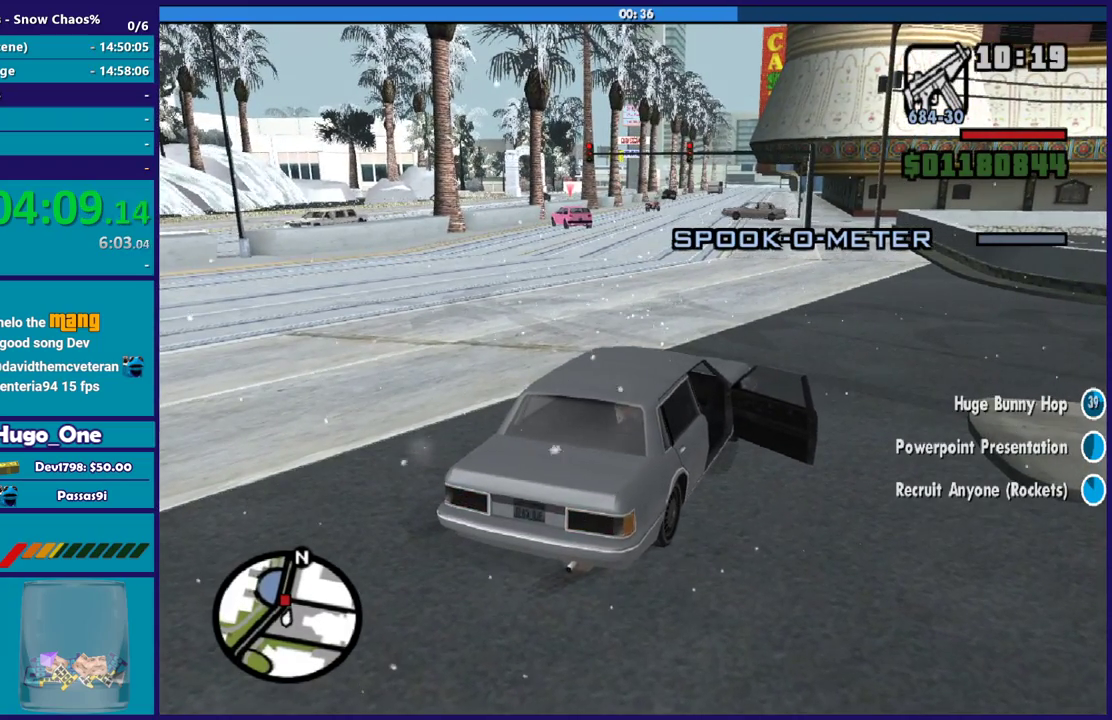
{"buttons": [], "left_stick": "center", "right_stick": "center", "events": []}
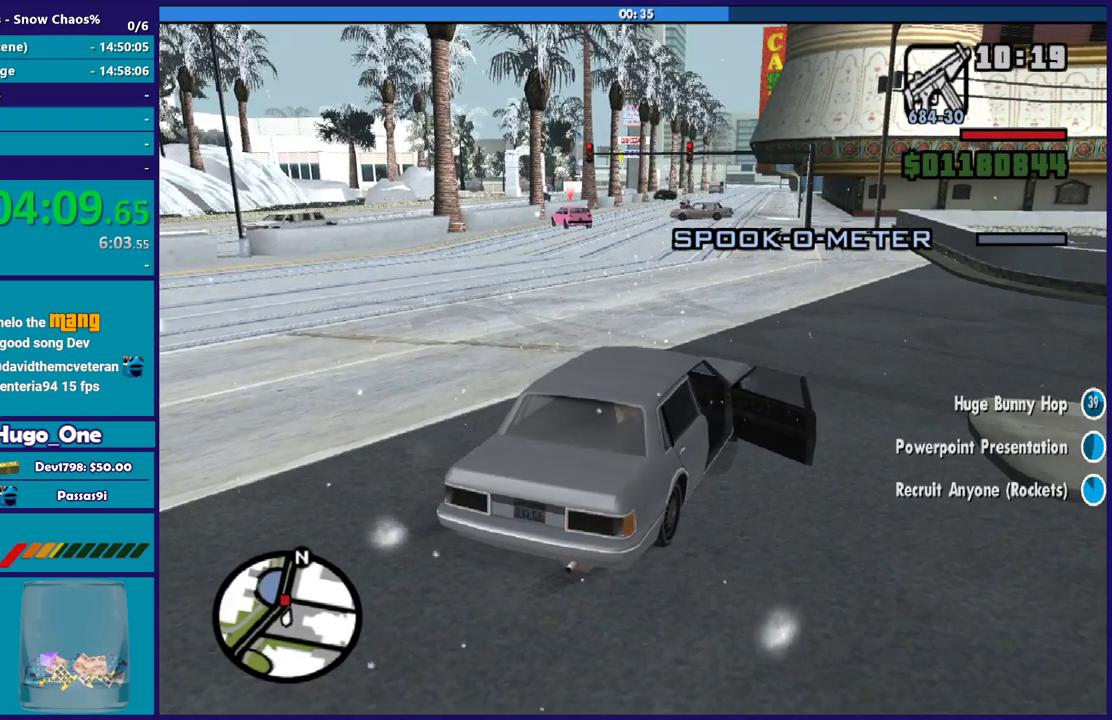
{"buttons": [], "left_stick": "center", "right_stick": "up", "events": [[233, "right_stick", "up"]]}
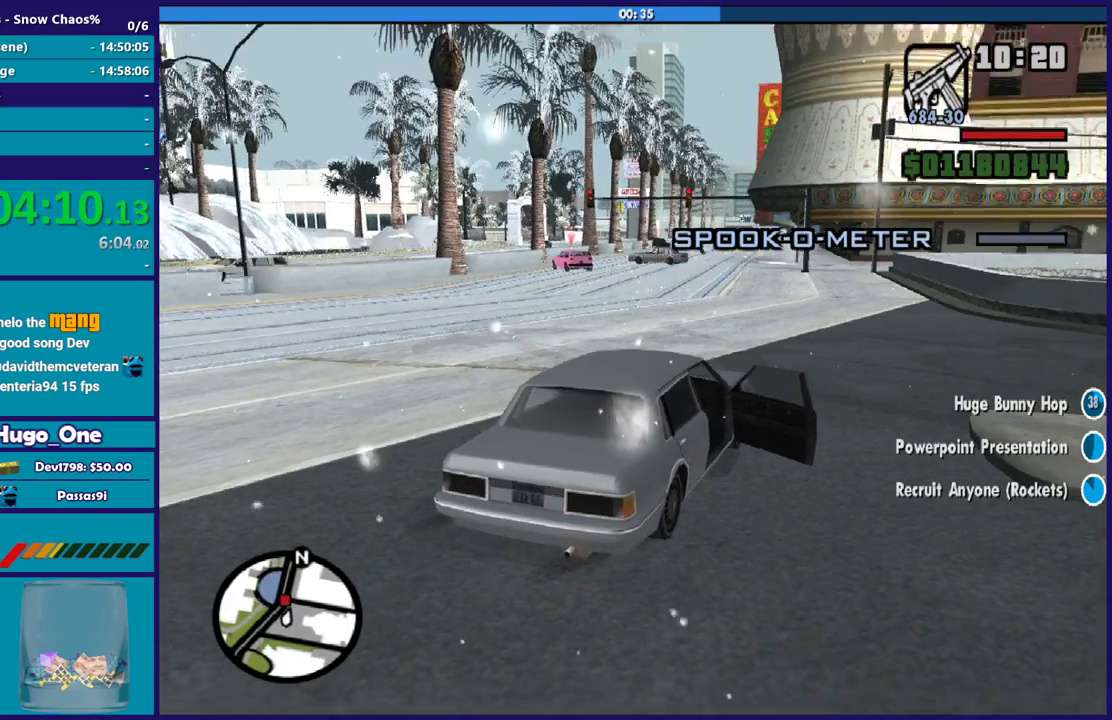
{"buttons": [], "left_stick": "center", "right_stick": "up-right", "events": [[267, "right_stick", "up-right"]]}
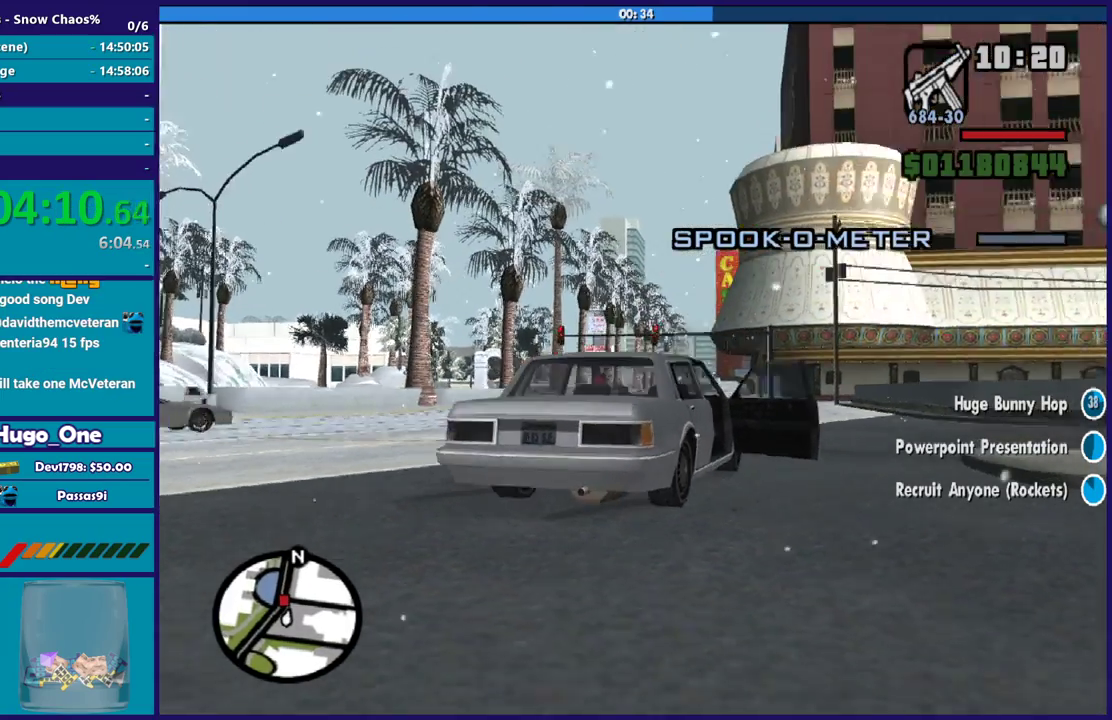
{"buttons": [], "left_stick": "center", "right_stick": "up-right", "events": [[233, "right_stick", "up"], [500, "right_stick", "up-right"]]}
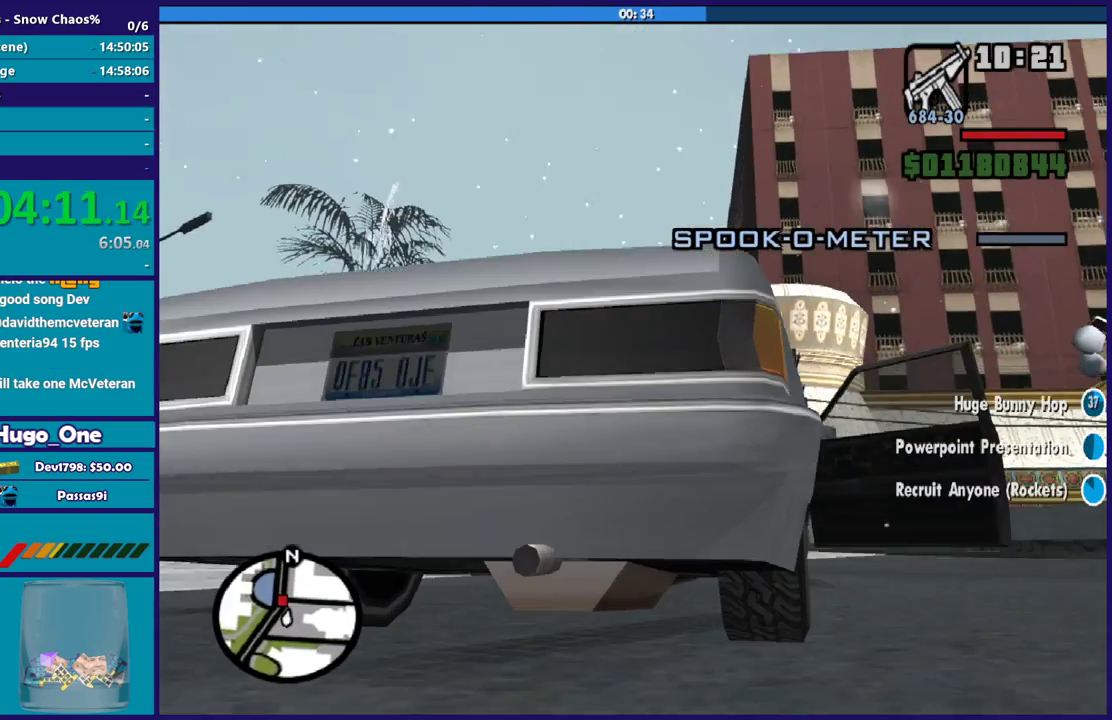
{"buttons": [], "left_stick": "center", "right_stick": "center", "events": [[134, "right_stick", "center"]]}
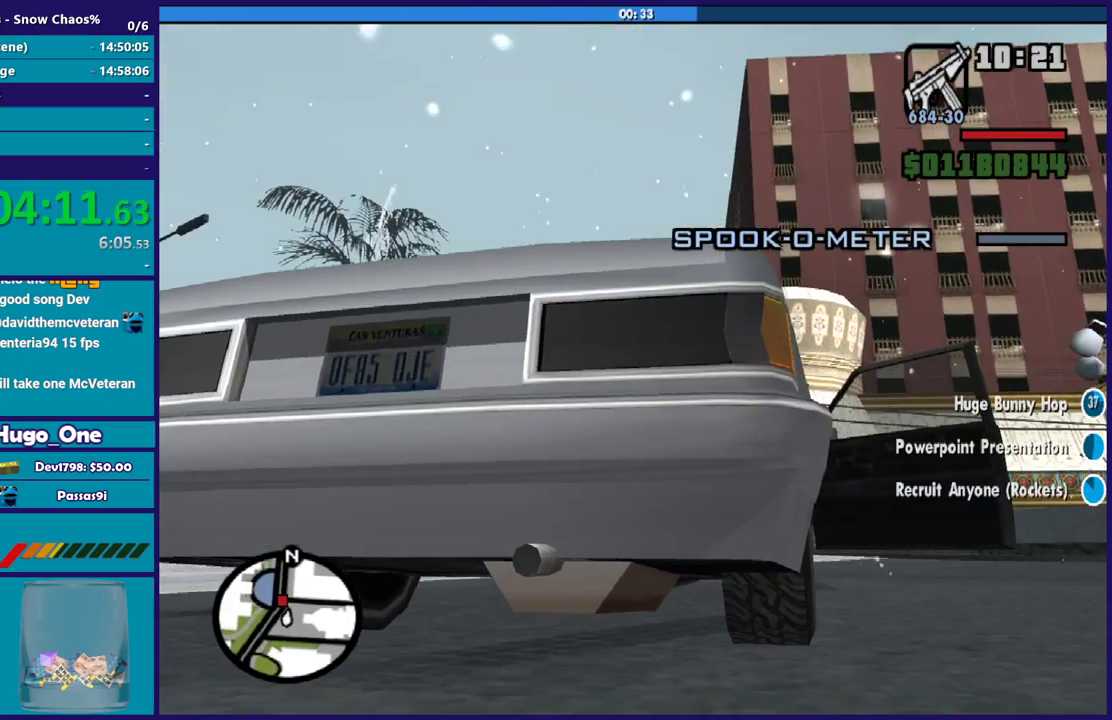
{"buttons": [], "left_stick": "center", "right_stick": "down", "events": [[267, "right_stick", "down"]]}
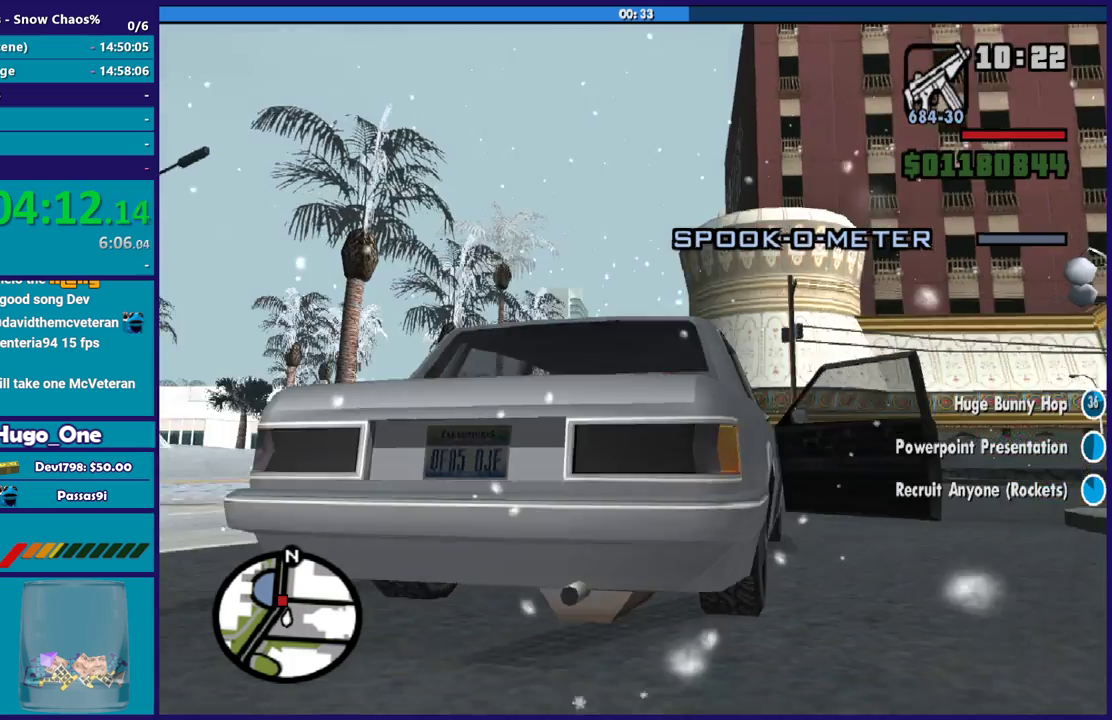
{"buttons": [], "left_stick": "center", "right_stick": "center", "events": [[301, "right_stick", "center"]]}